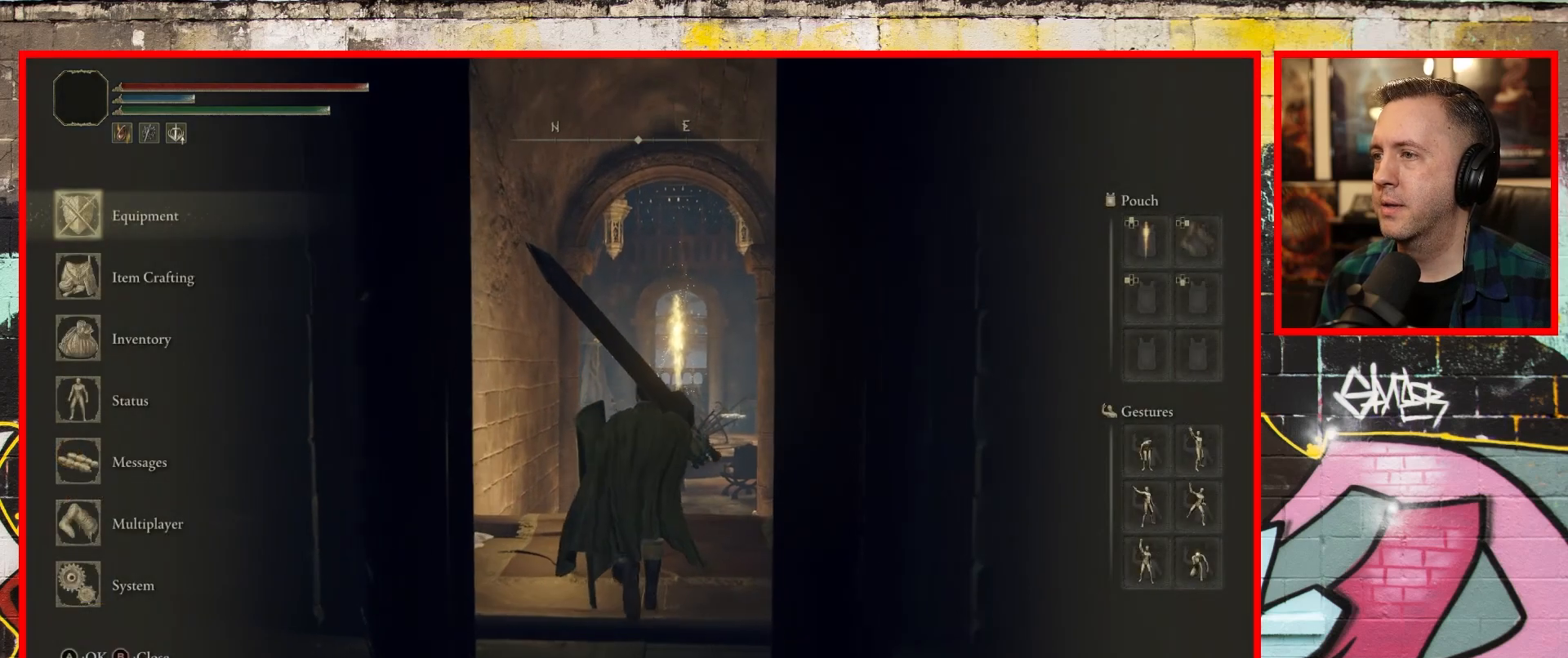
Gameplay with a controller (Xbox layout); each line is a JSON object with the inputs held at the frame after it. "events" lists button and stick changes between this image and that frame as [ms after this image, input, new state], when the widget could be followed in between.
{"buttons": [], "left_stick": "center", "right_stick": "center", "events": [[17, "left_stick", "center"]]}
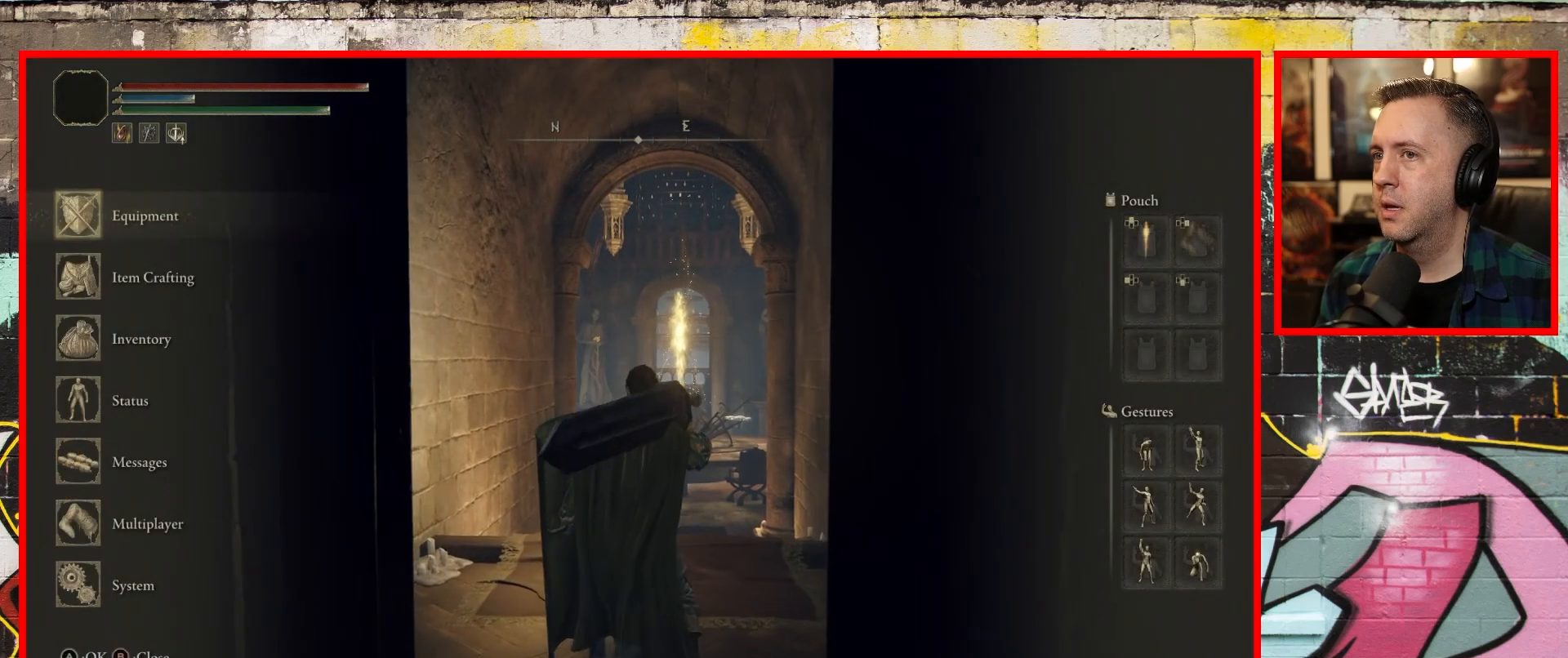
{"buttons": [], "left_stick": "center", "right_stick": "center", "events": [[83, "DPAD_DOWN", "down"], [183, "DPAD_DOWN", "up"], [283, "DPAD_DOWN", "down"], [317, "DPAD_DOWN", "up"]]}
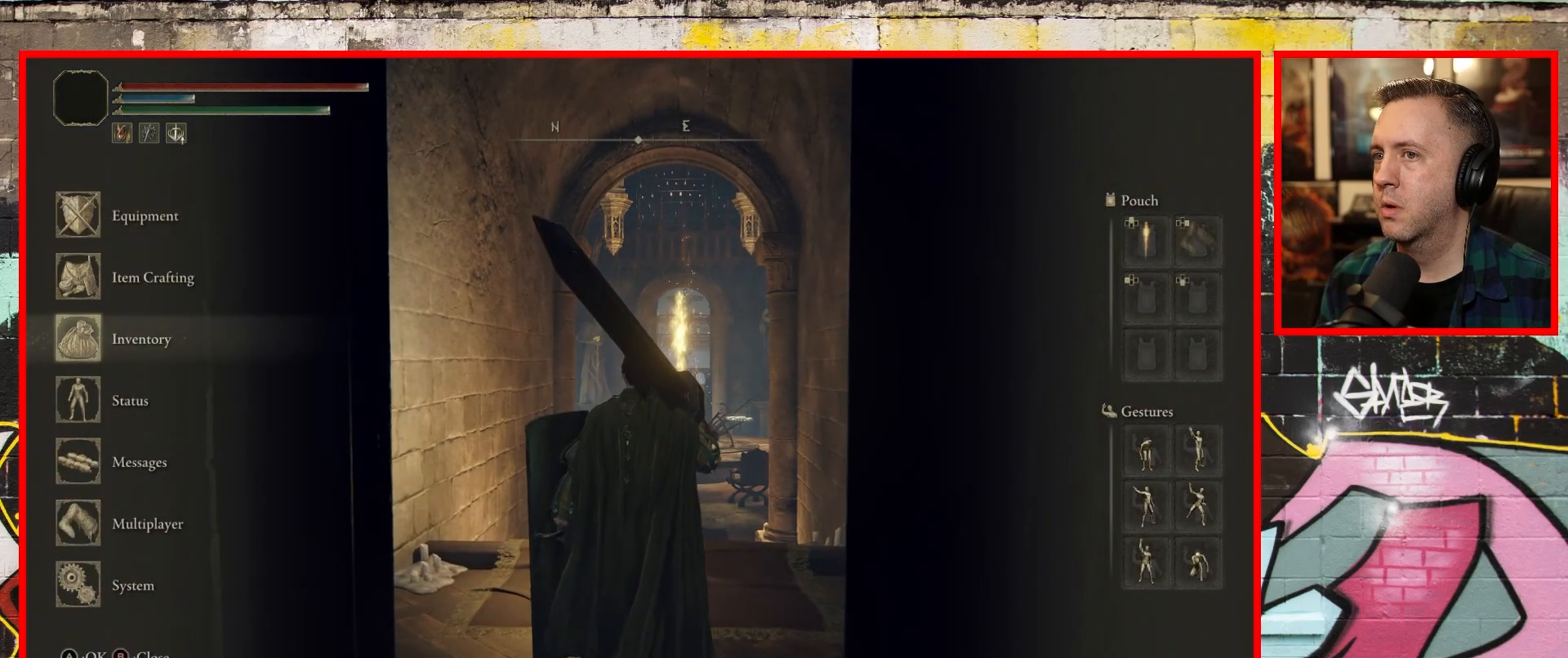
{"buttons": [], "left_stick": "center", "right_stick": "center", "events": [[100, "A", "down"], [233, "A", "up"]]}
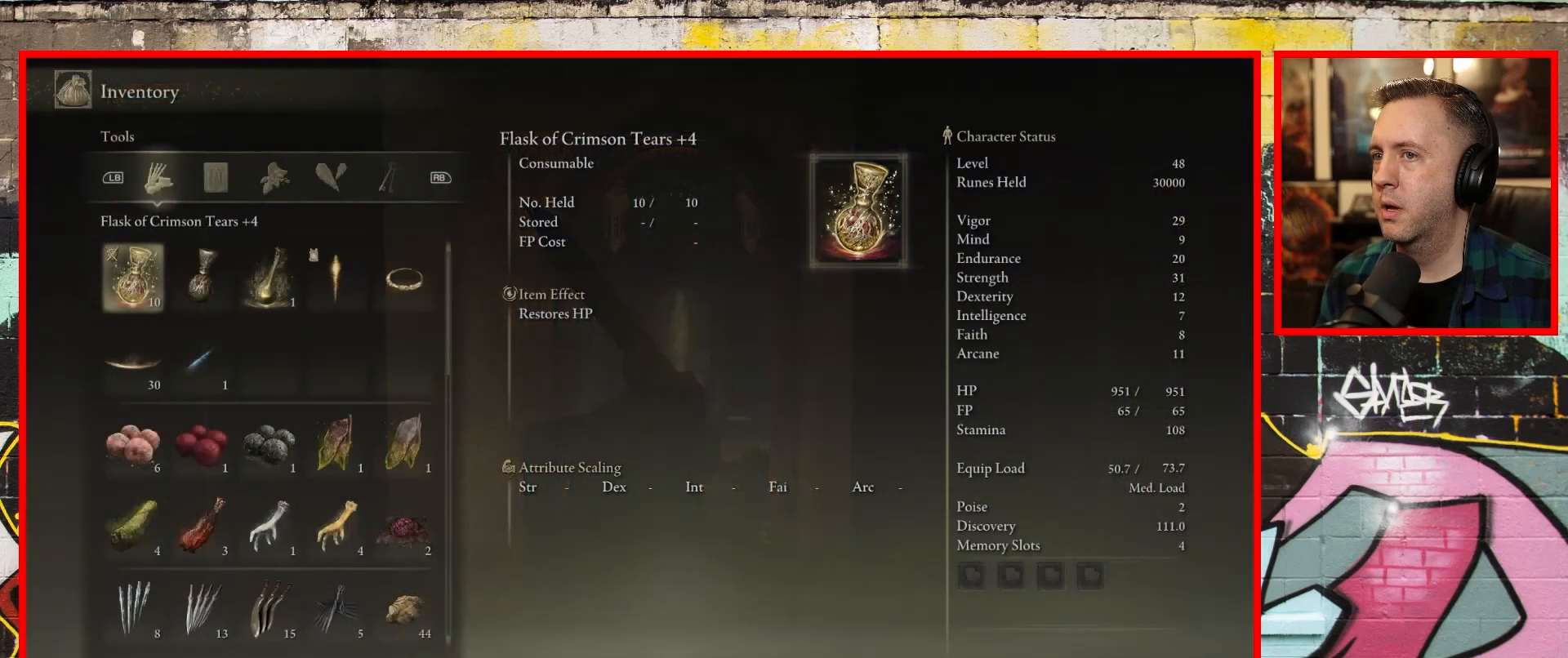
{"buttons": [], "left_stick": "center", "right_stick": "center", "events": [[150, "DPAD_UP", "down"], [267, "DPAD_UP", "up"]]}
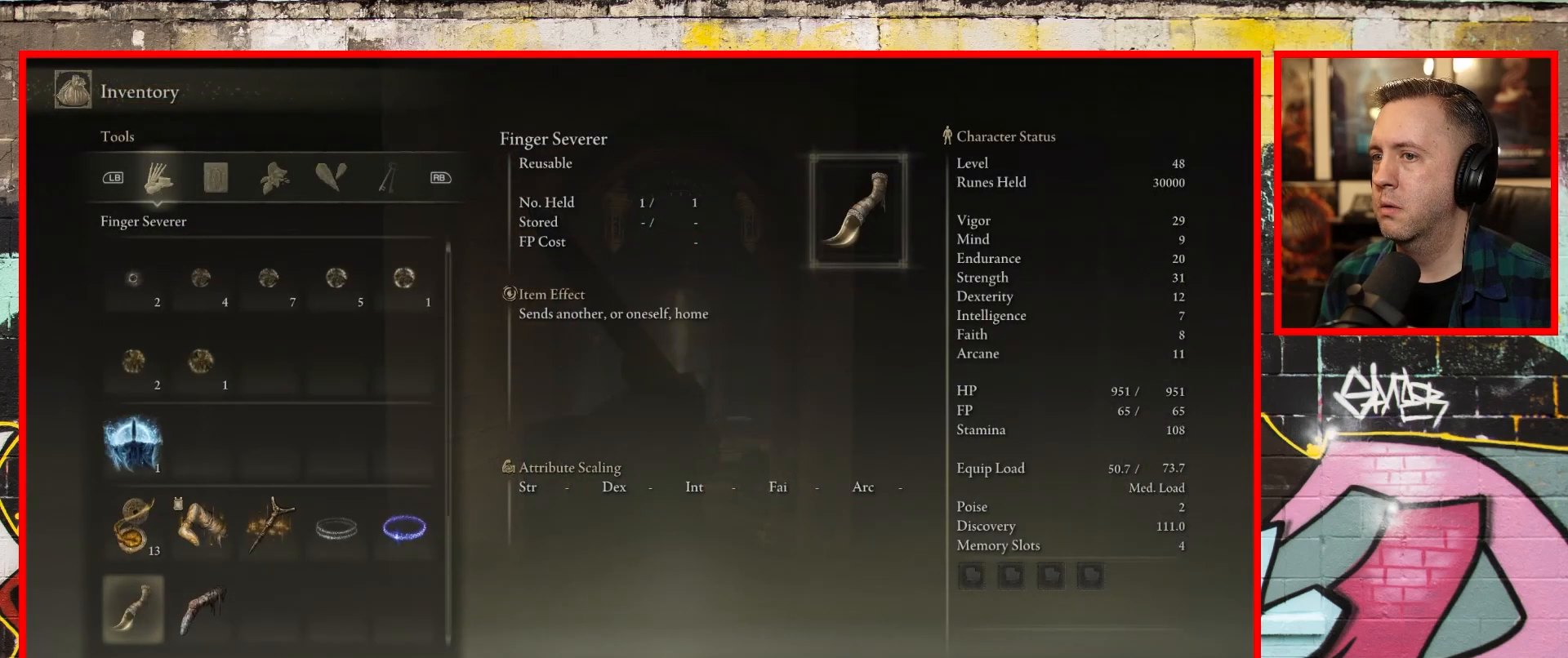
{"buttons": [], "left_stick": "center", "right_stick": "center", "events": [[83, "DPAD_UP", "down"], [217, "DPAD_UP", "up"], [333, "DPAD_UP", "down"], [433, "DPAD_UP", "up"]]}
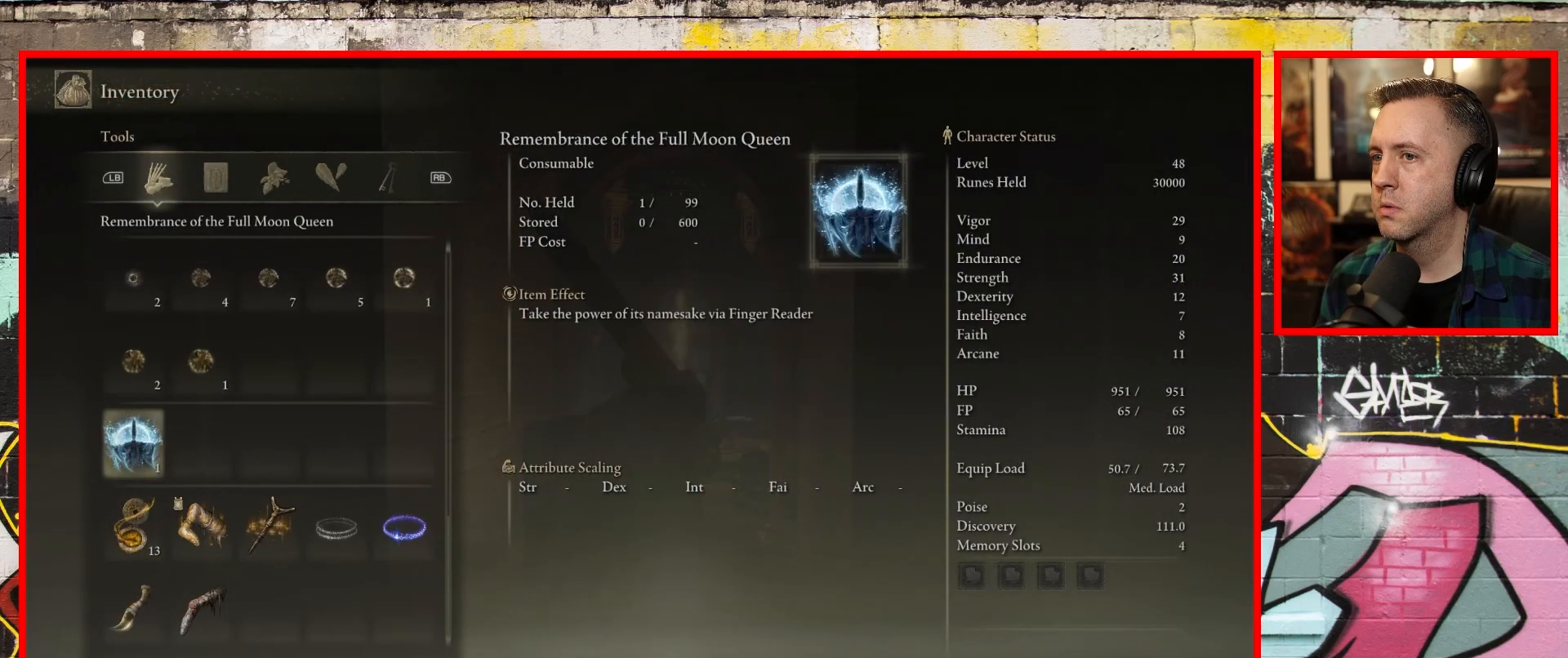
{"buttons": [], "left_stick": "center", "right_stick": "center", "events": [[117, "A", "down"], [217, "A", "up"]]}
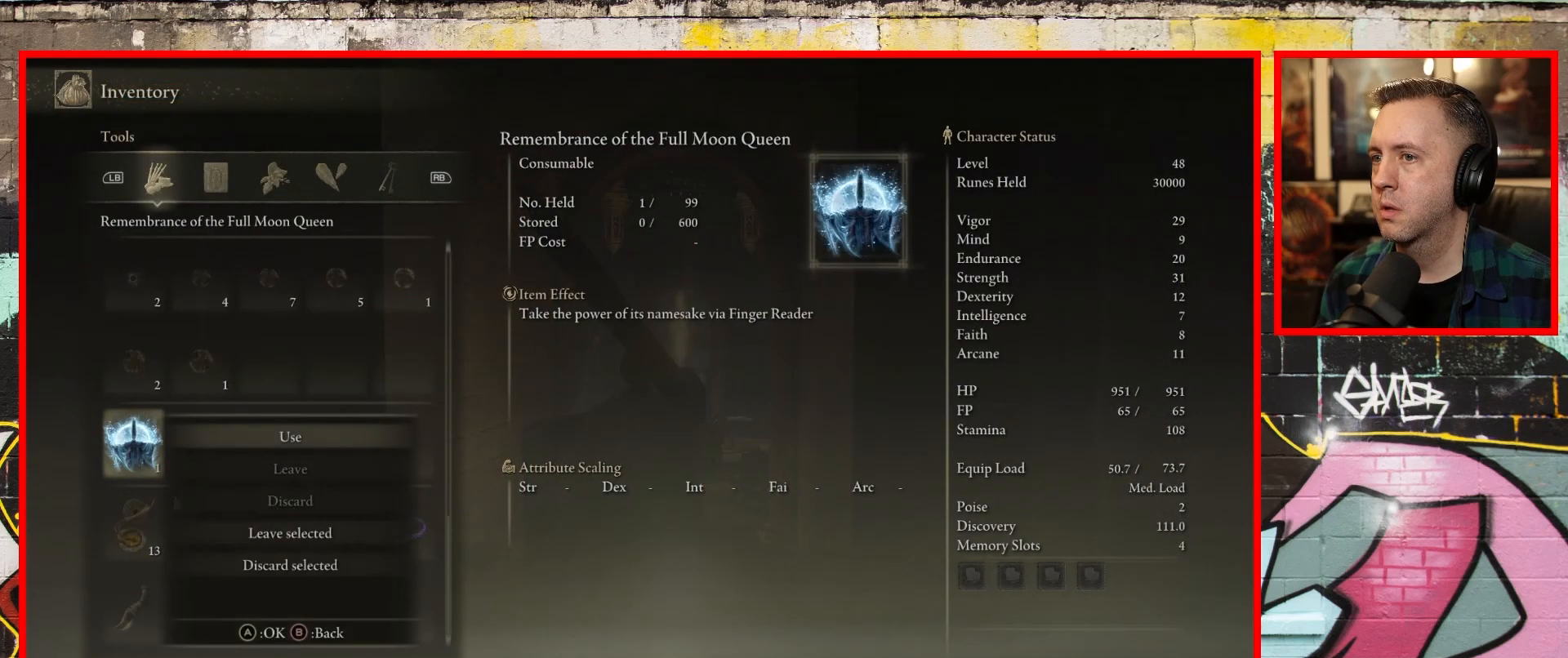
{"buttons": [], "left_stick": "center", "right_stick": "center", "events": [[350, "A", "down"], [500, "A", "up"]]}
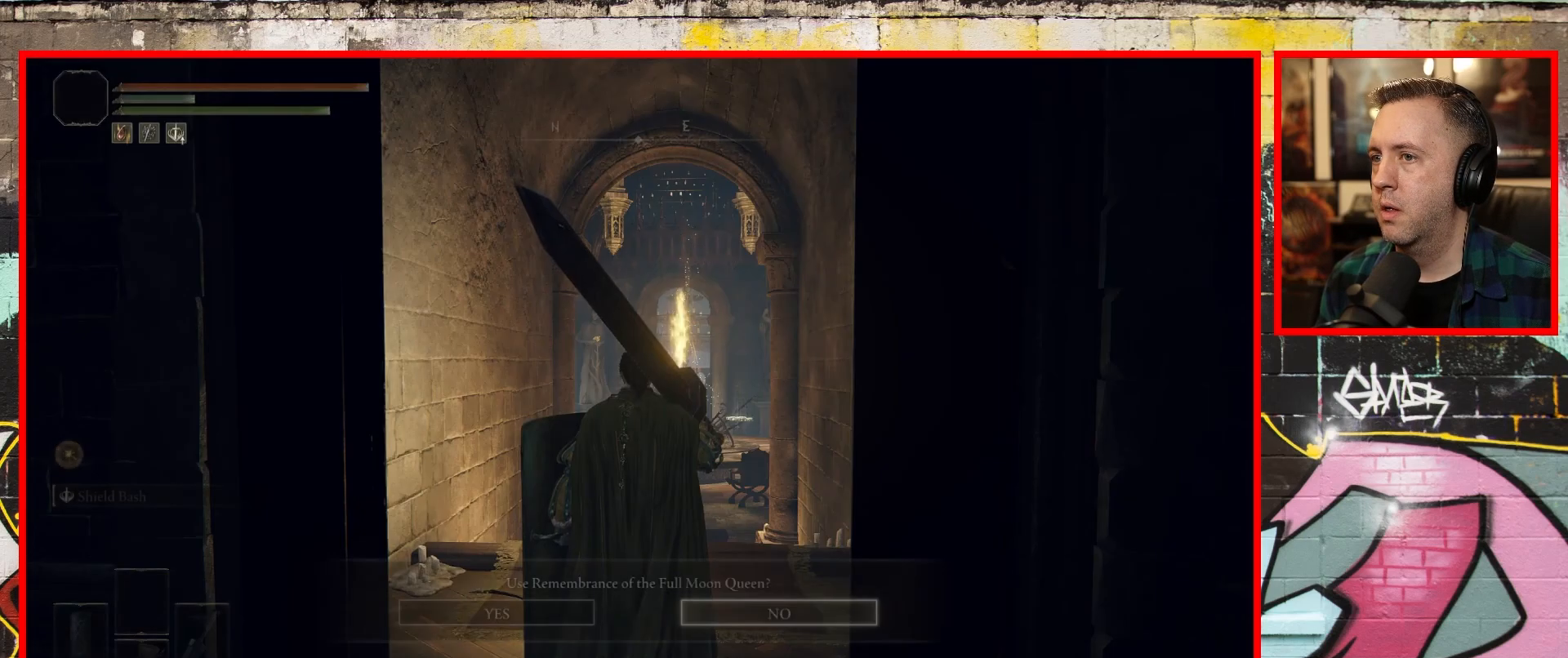
{"buttons": [], "left_stick": "center", "right_stick": "center", "events": []}
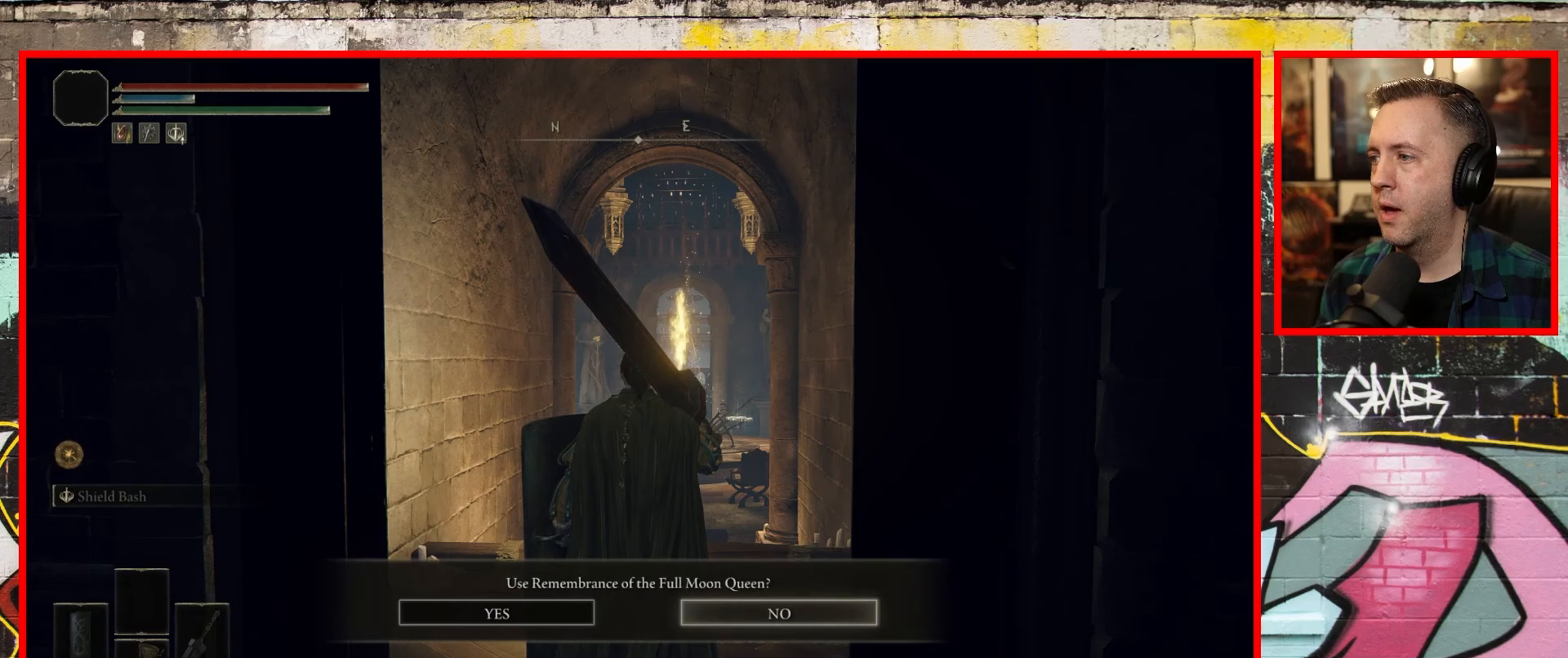
{"buttons": [], "left_stick": "center", "right_stick": "center", "events": [[250, "DPAD_LEFT", "down"], [367, "DPAD_LEFT", "up"]]}
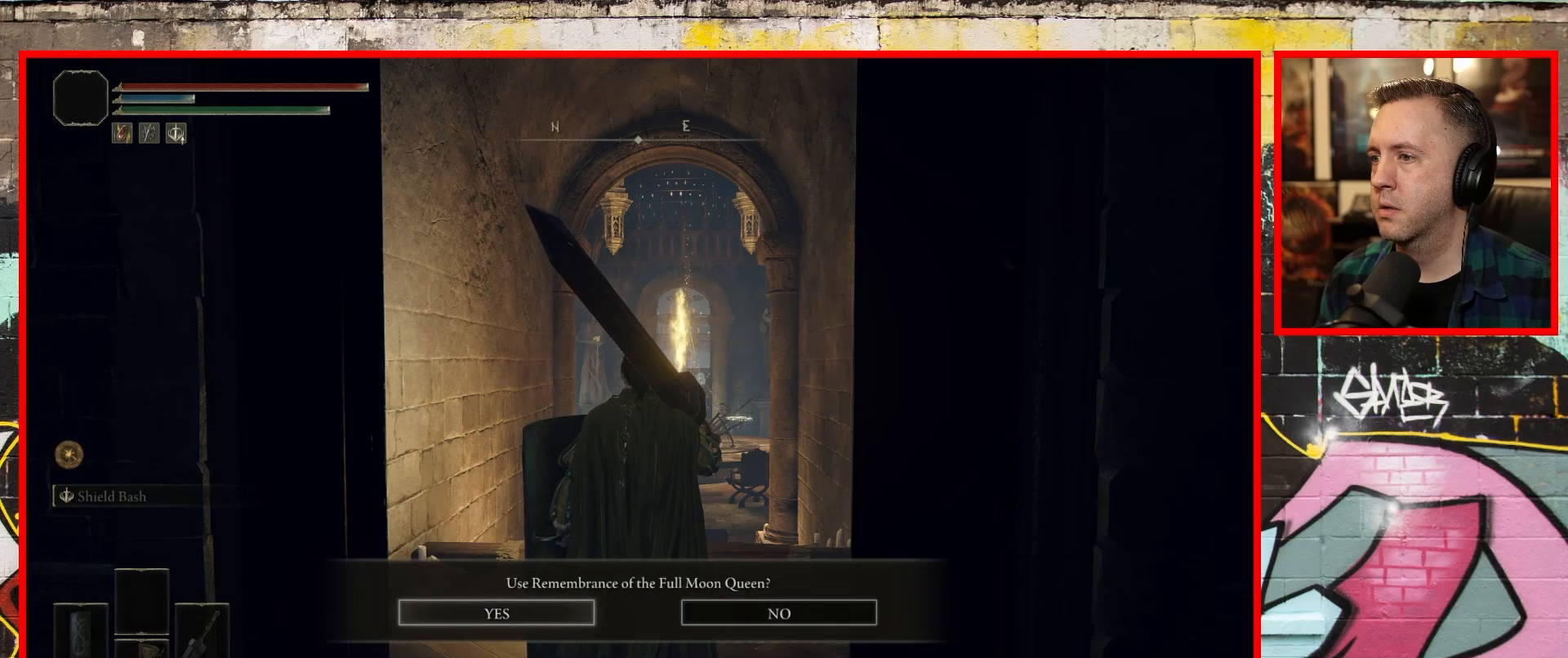
{"buttons": [], "left_stick": "center", "right_stick": "center", "events": []}
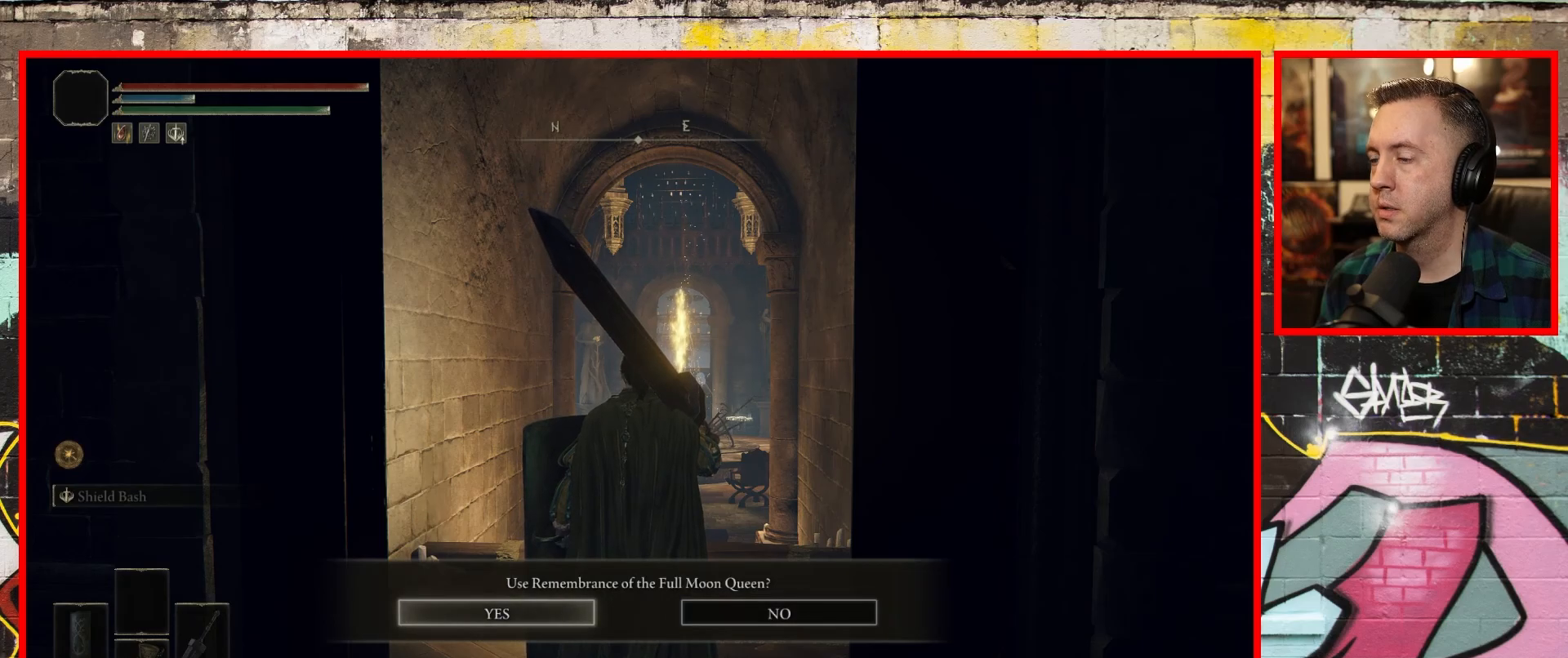
{"buttons": [], "left_stick": "center", "right_stick": "center", "events": []}
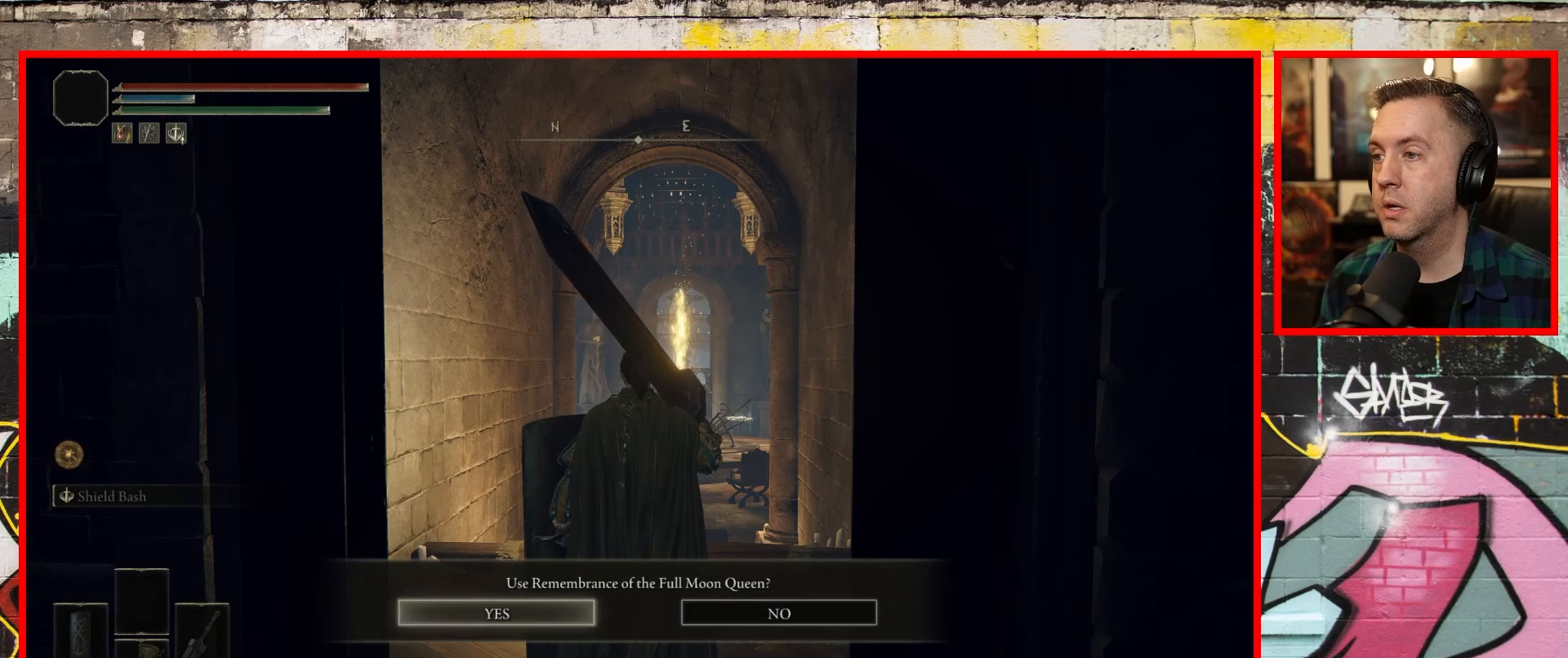
{"buttons": [], "left_stick": "center", "right_stick": "center", "events": []}
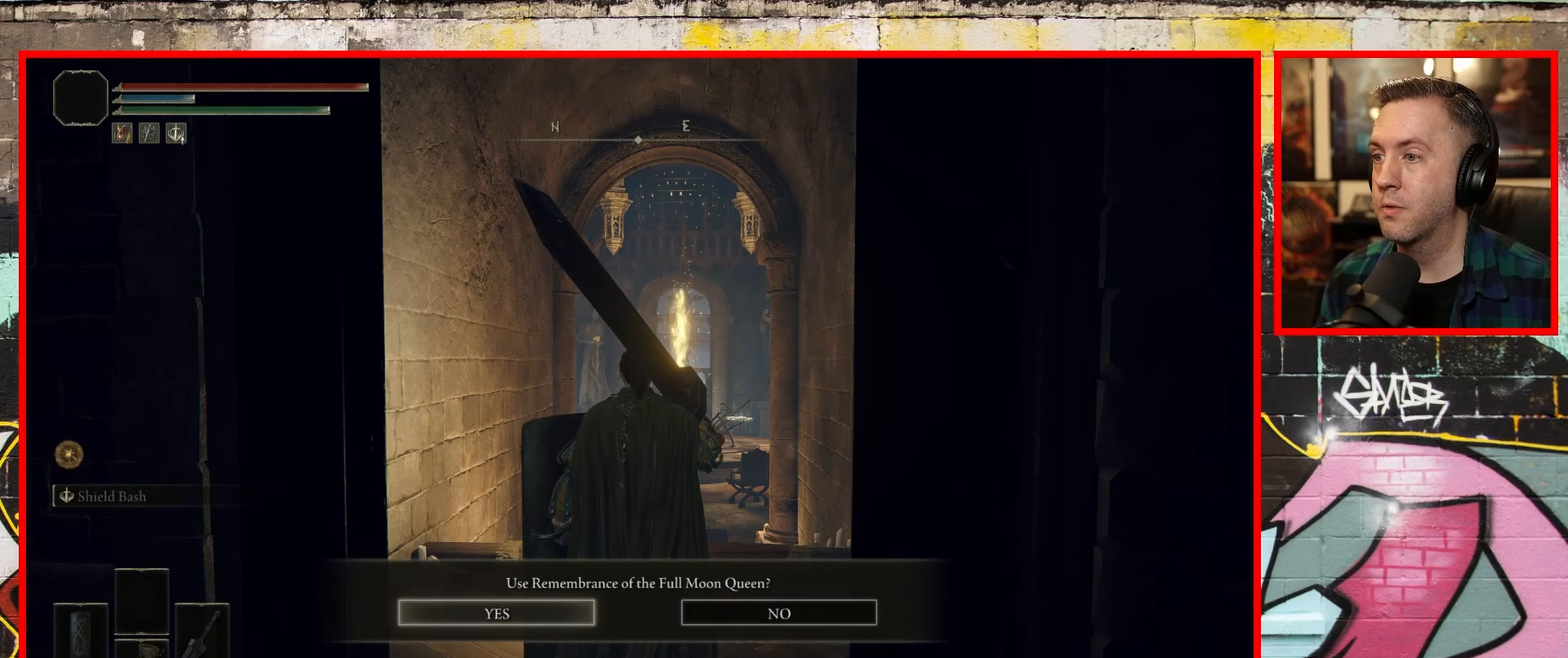
{"buttons": ["A"], "left_stick": "center", "right_stick": "center", "events": [[483, "A", "down"]]}
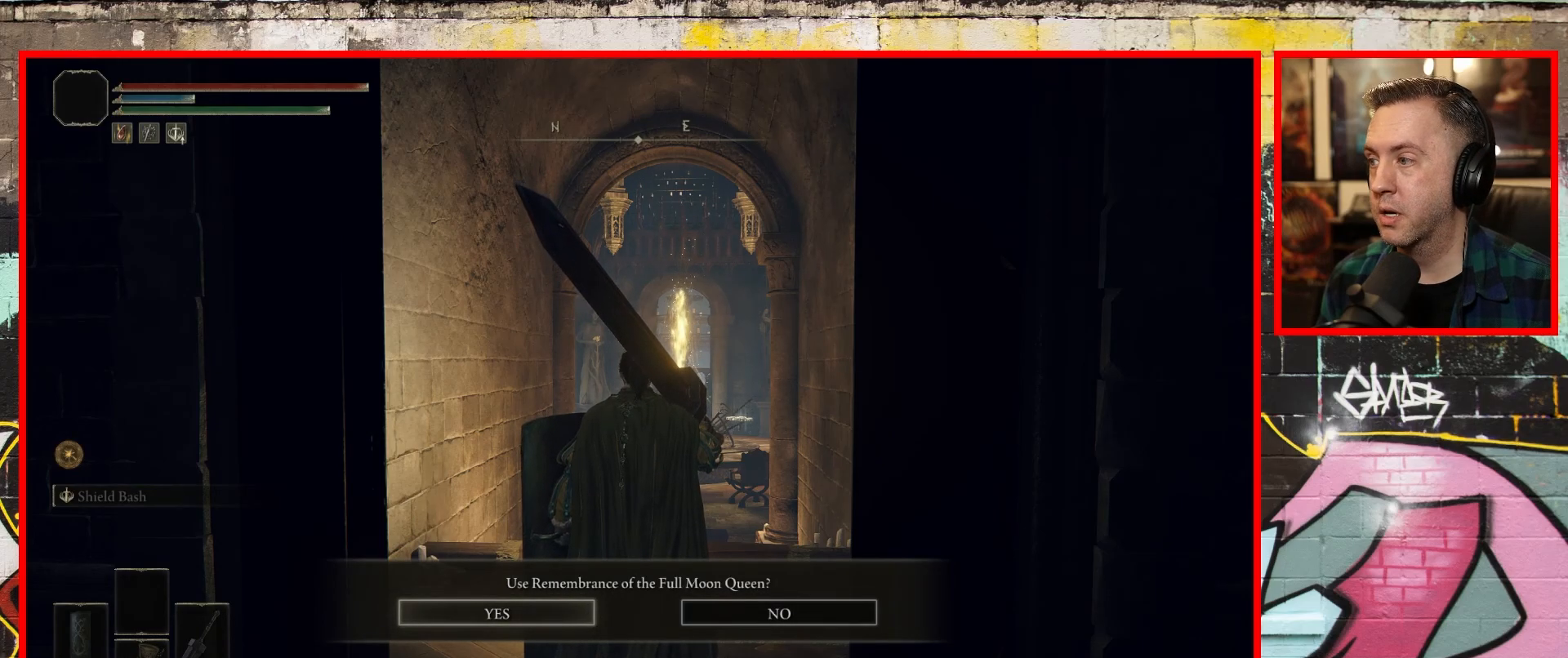
{"buttons": [], "left_stick": "center", "right_stick": "center", "events": [[167, "A", "up"]]}
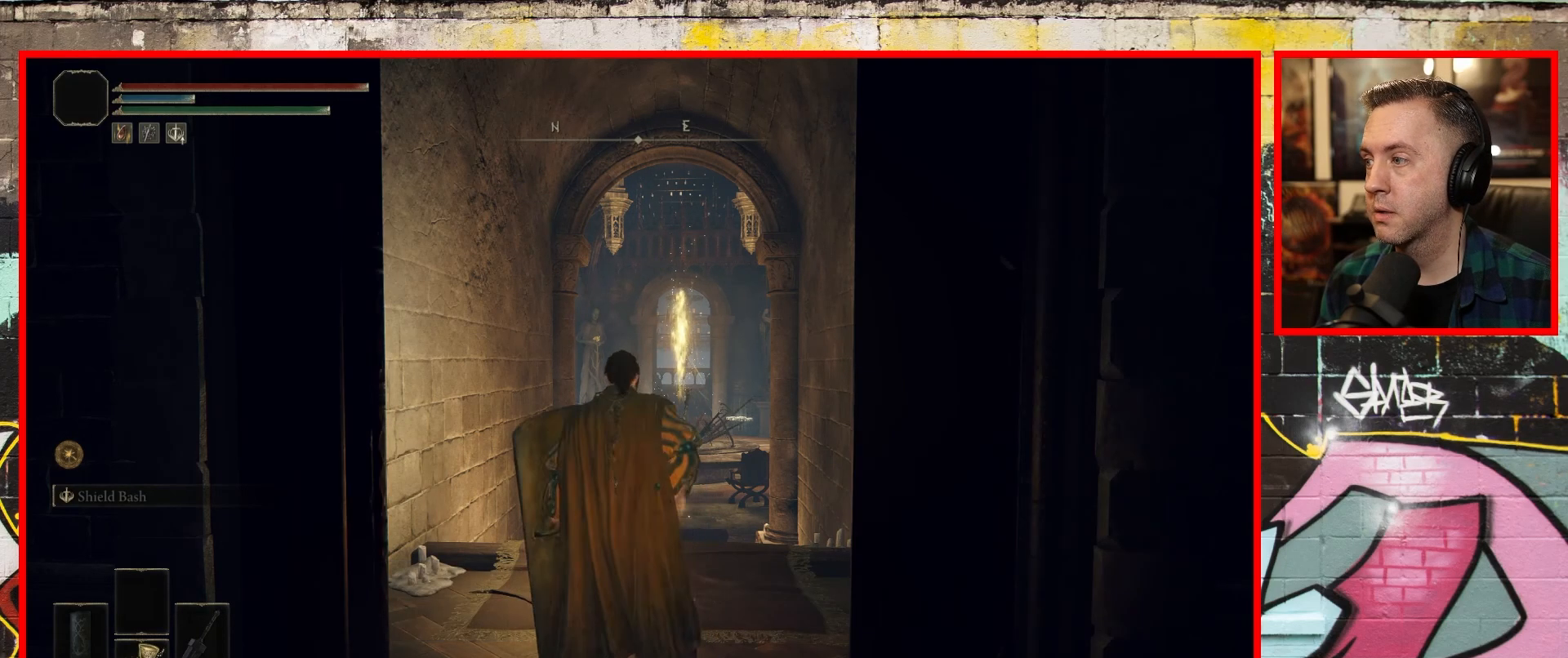
{"buttons": [], "left_stick": "center", "right_stick": "center", "events": []}
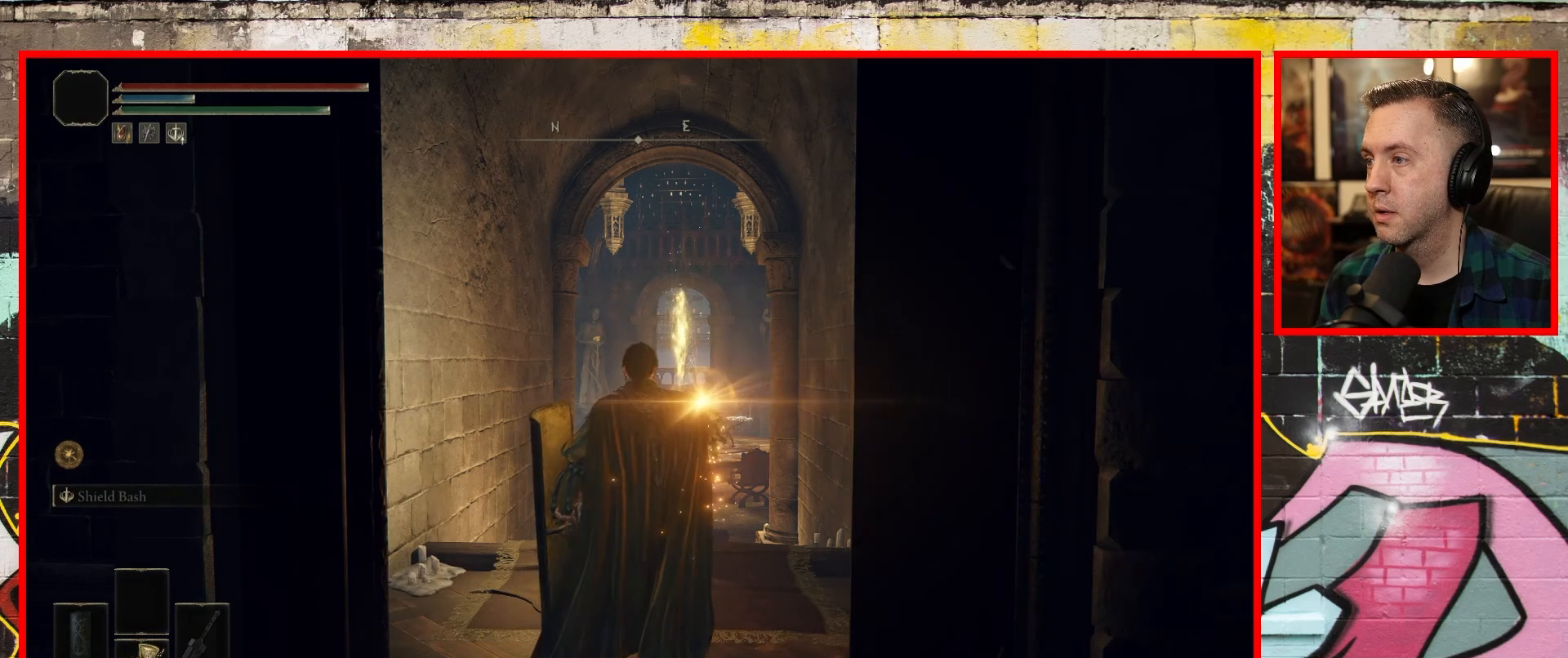
{"buttons": [], "left_stick": "center", "right_stick": "center", "events": []}
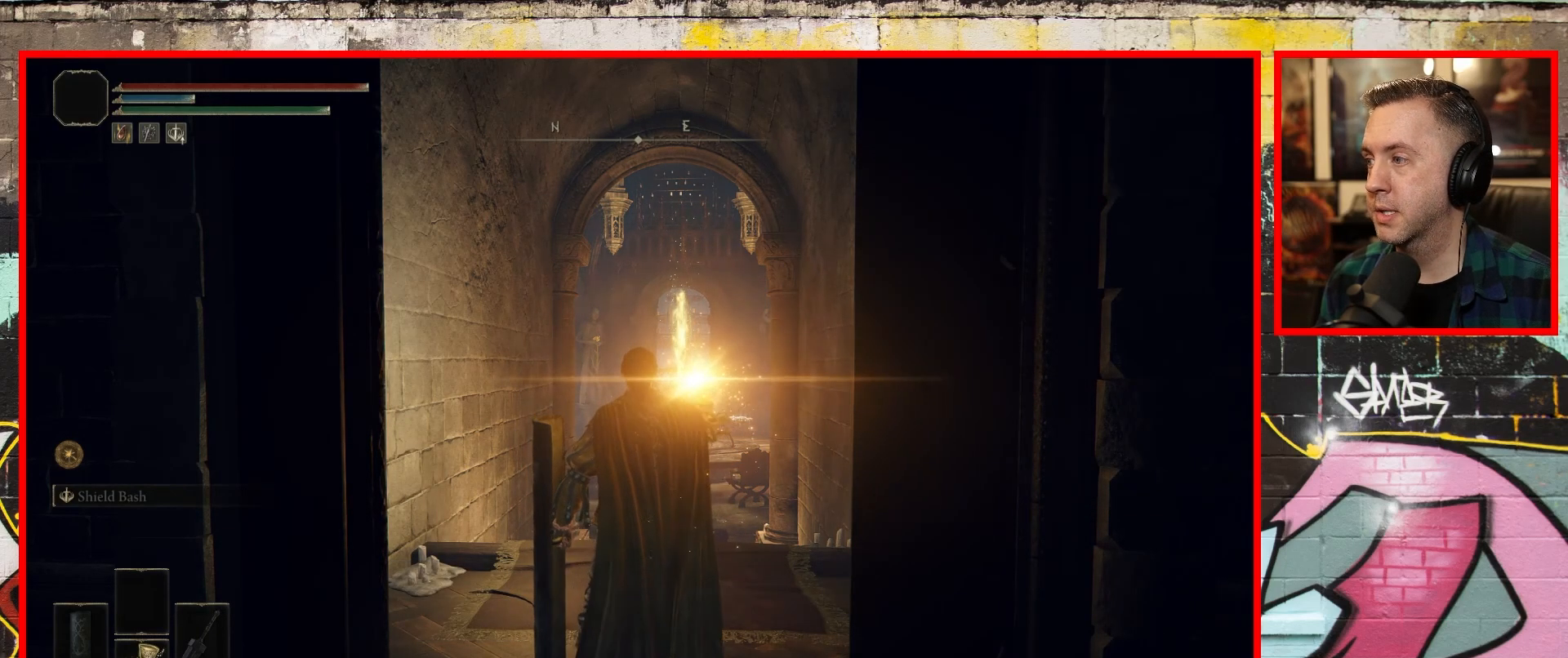
{"buttons": [], "left_stick": "center", "right_stick": "center", "events": []}
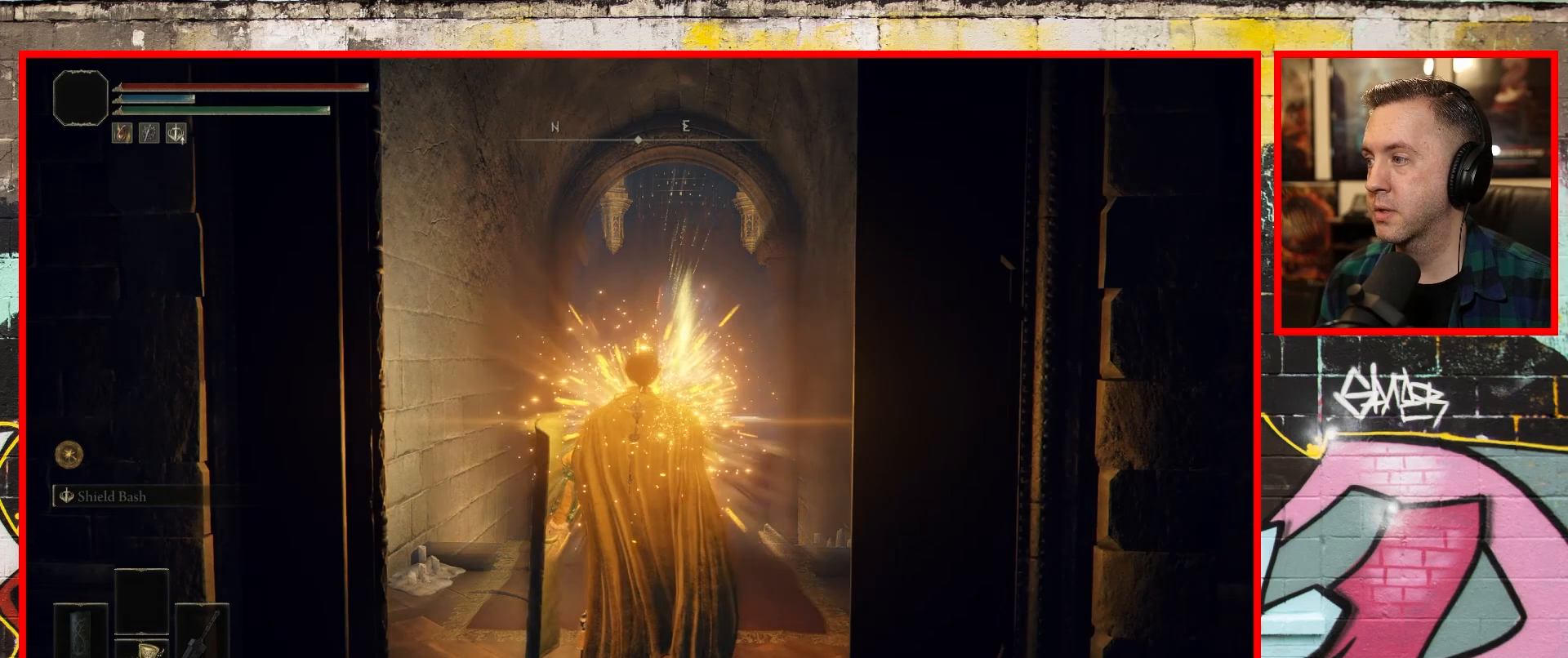
{"buttons": [], "left_stick": "center", "right_stick": "center", "events": []}
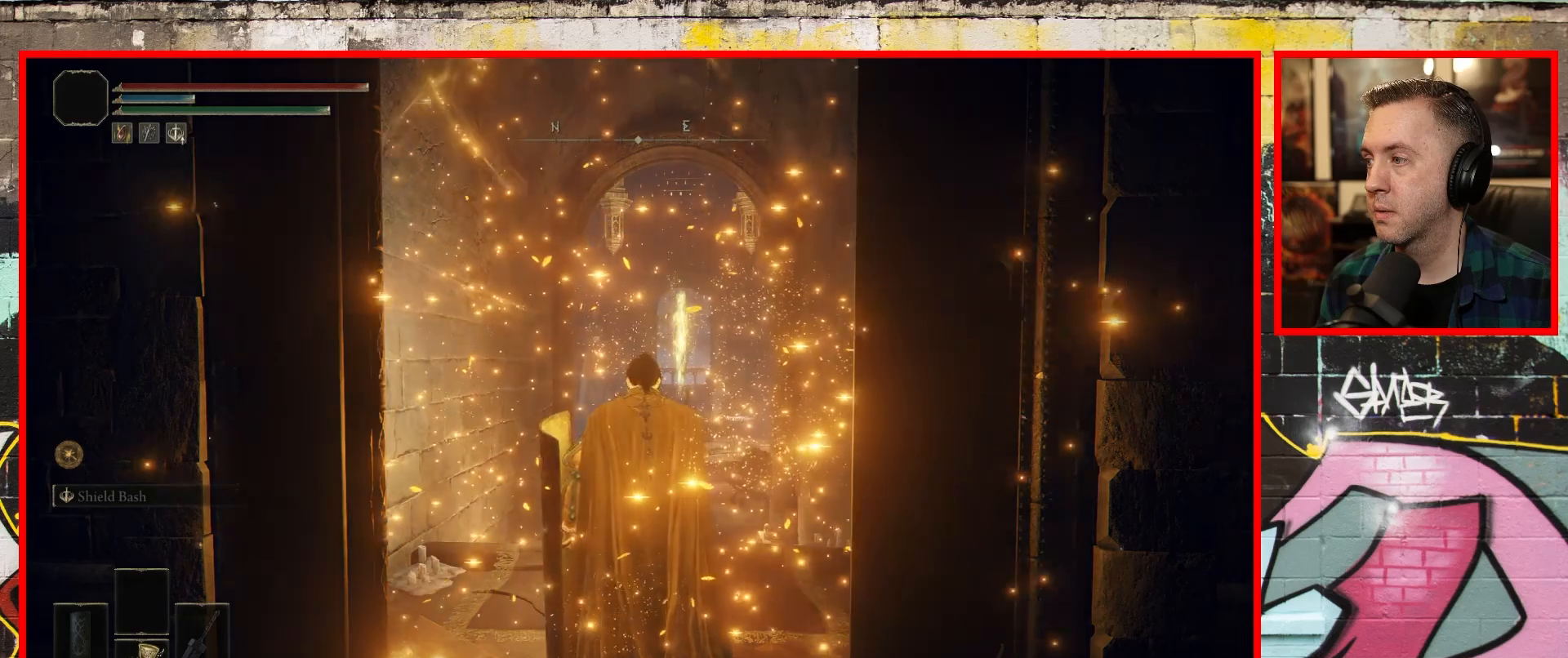
{"buttons": [], "left_stick": "center", "right_stick": "center", "events": []}
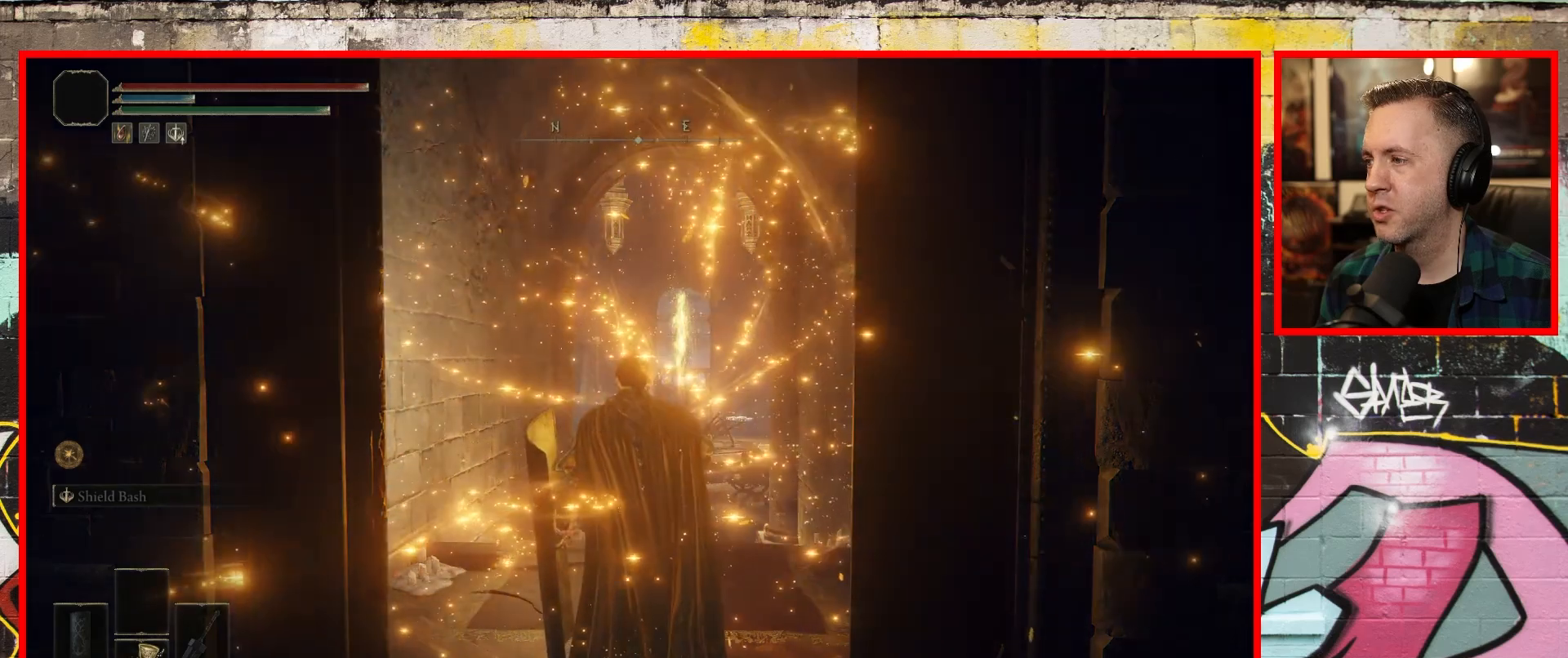
{"buttons": [], "left_stick": "center", "right_stick": "center", "events": []}
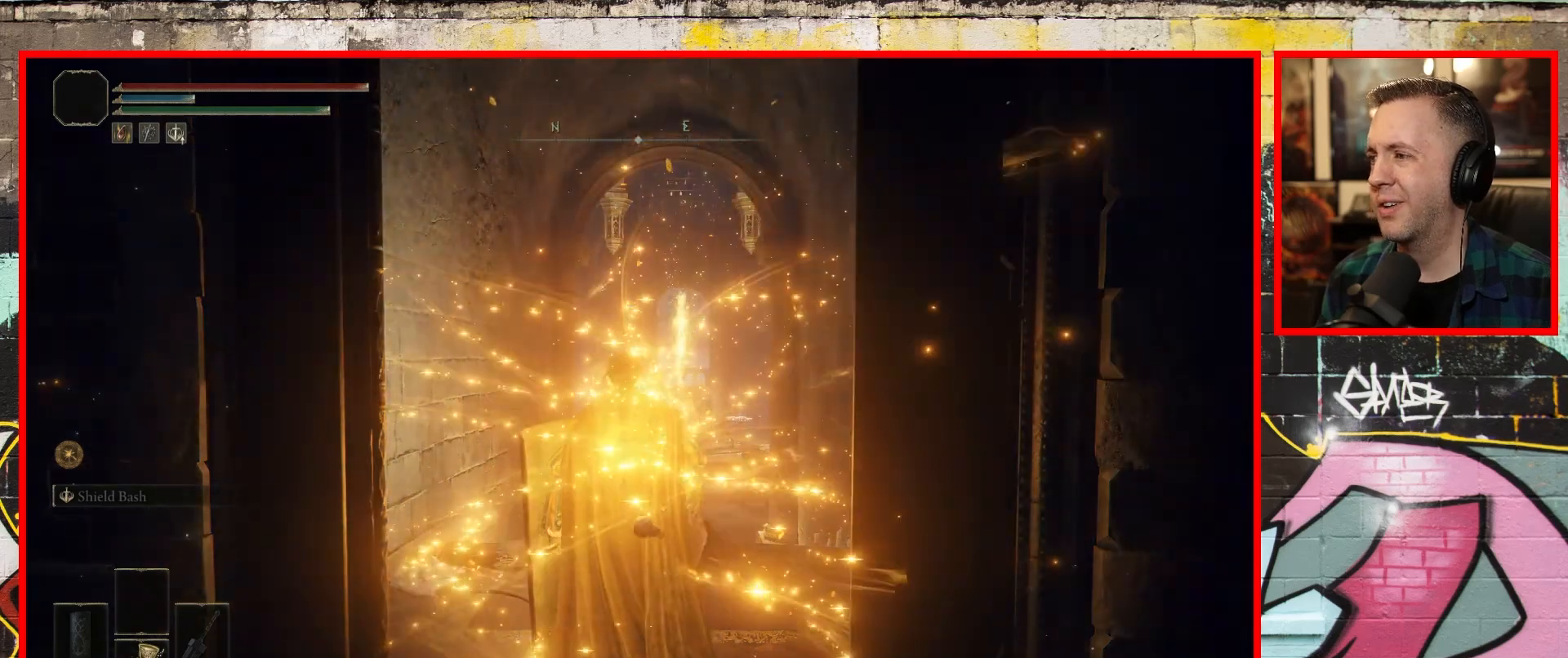
{"buttons": [], "left_stick": "up", "right_stick": "center", "events": [[67, "left_stick", "up"]]}
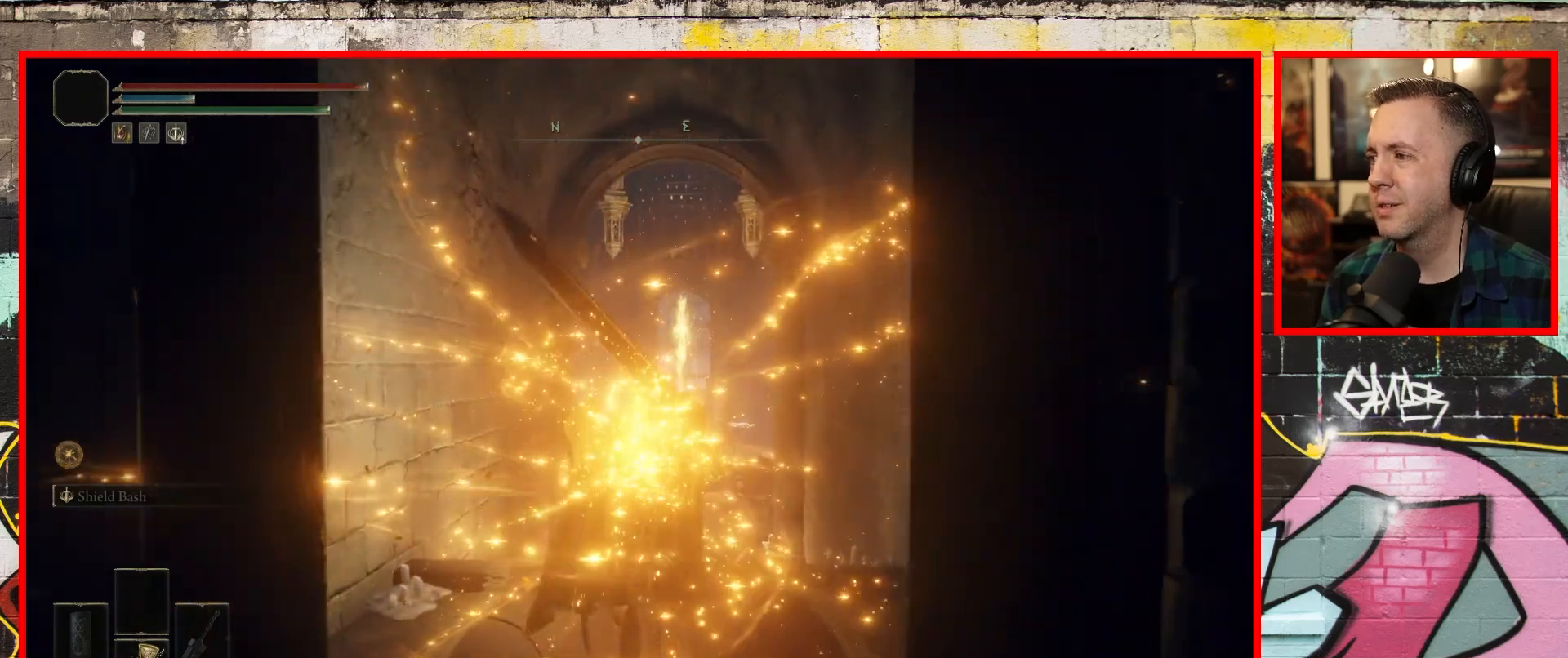
{"buttons": [], "left_stick": "up", "right_stick": "up", "events": [[200, "right_stick", "up"]]}
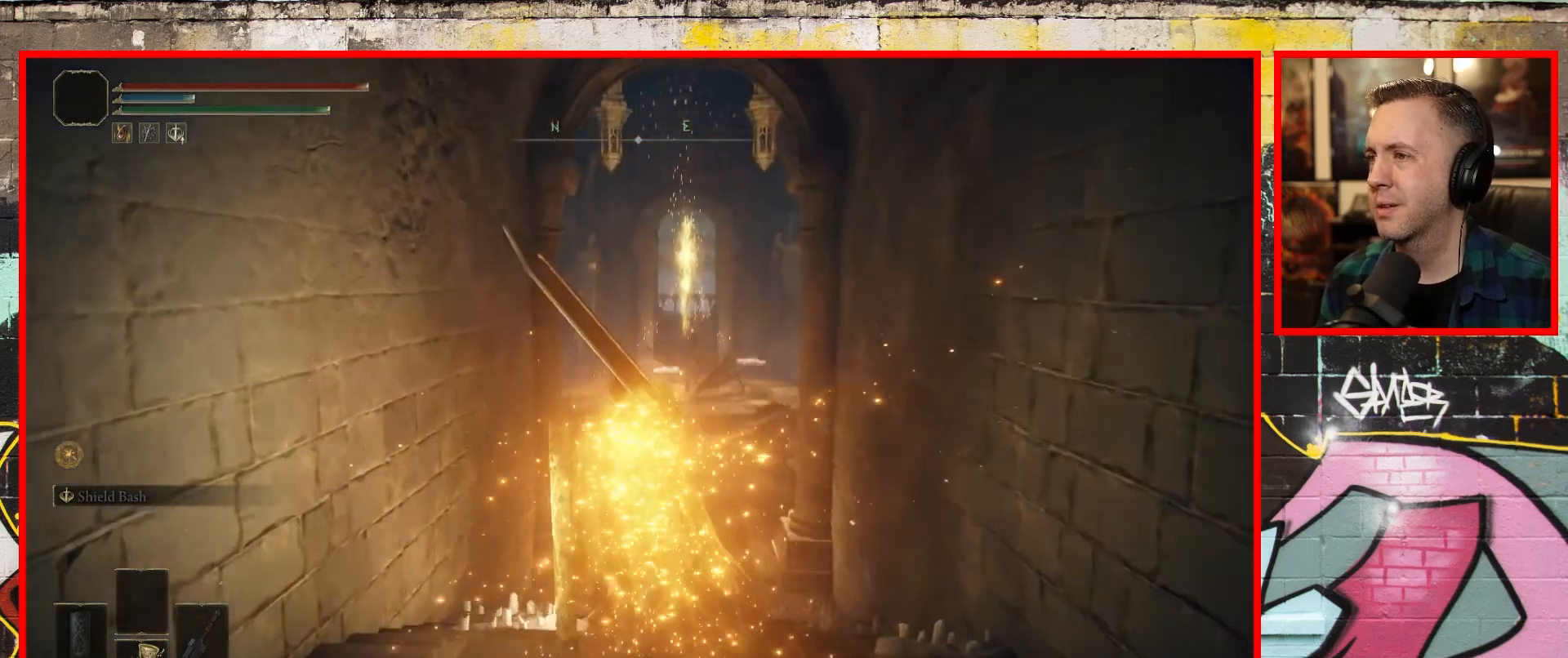
{"buttons": [], "left_stick": "up", "right_stick": "center", "events": [[250, "right_stick", "center"]]}
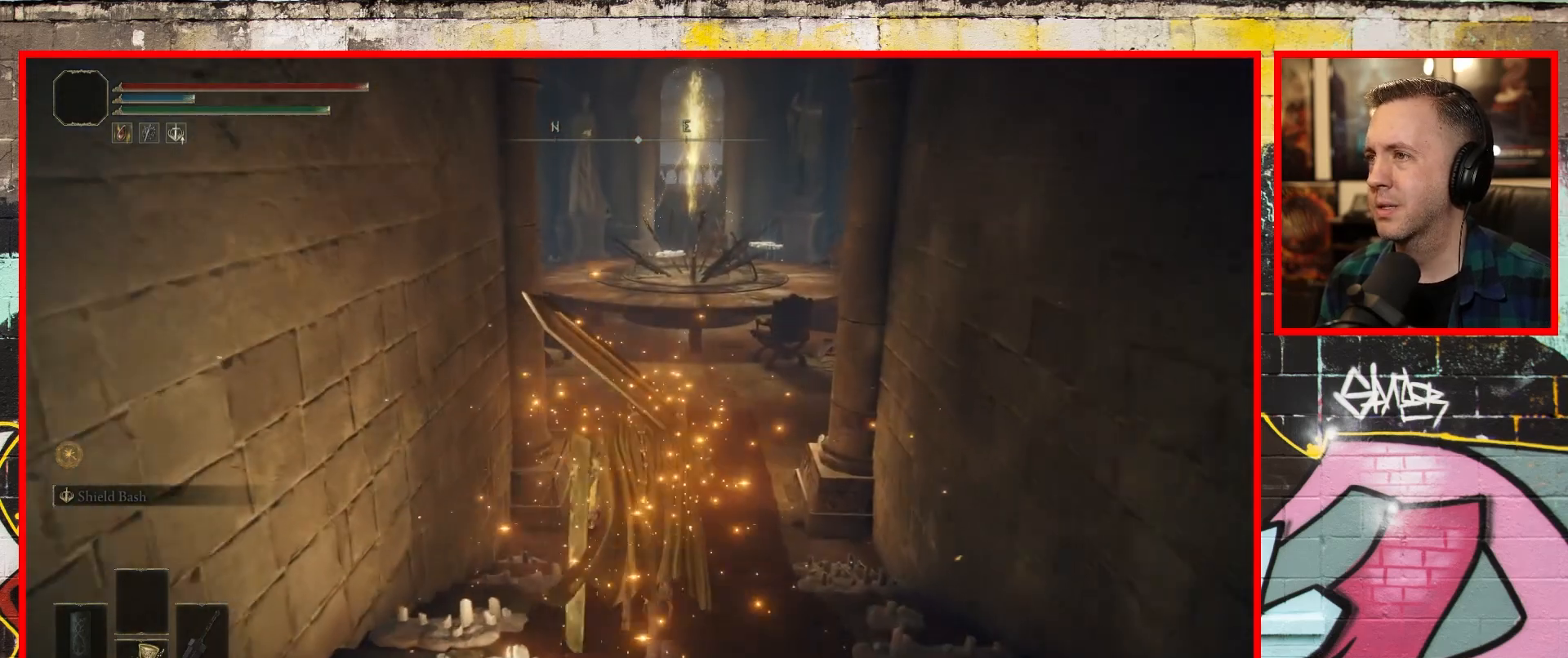
{"buttons": [], "left_stick": "up", "right_stick": "center", "events": []}
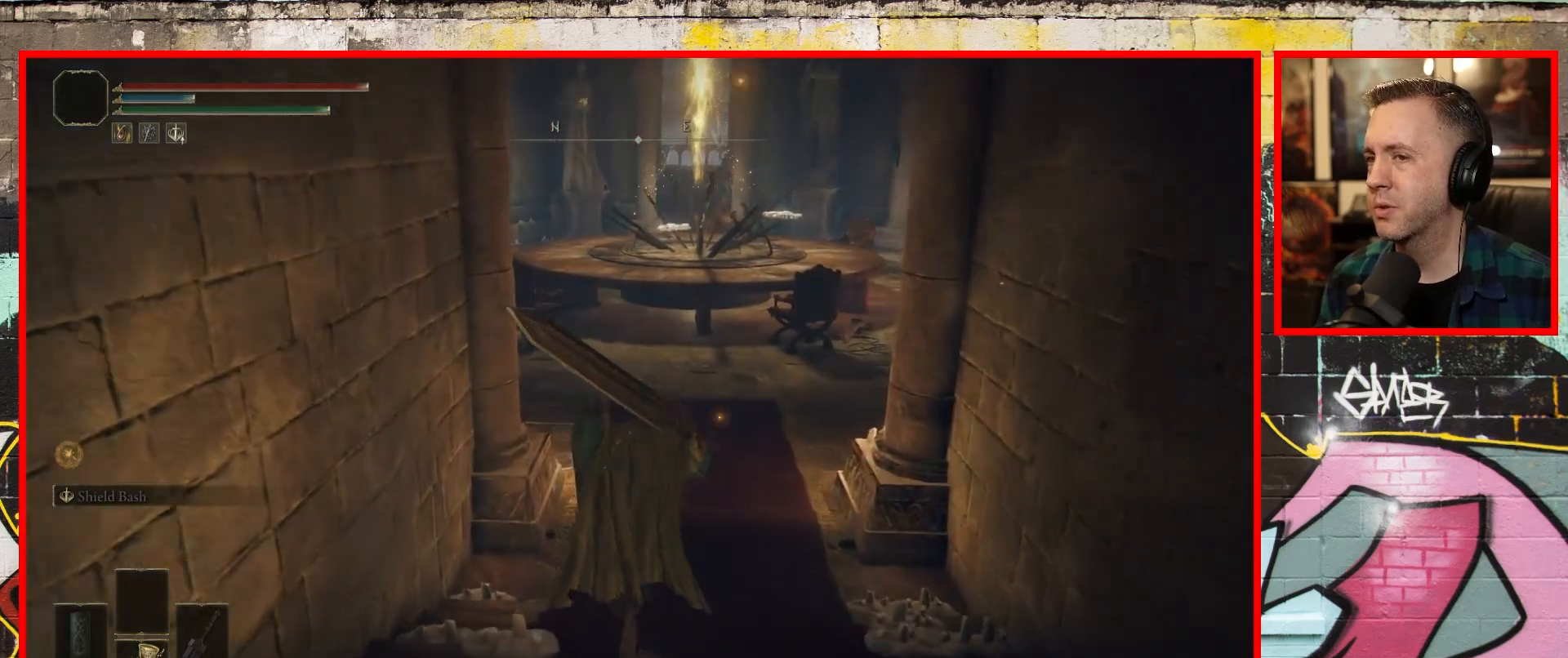
{"buttons": [], "left_stick": "up", "right_stick": "center", "events": []}
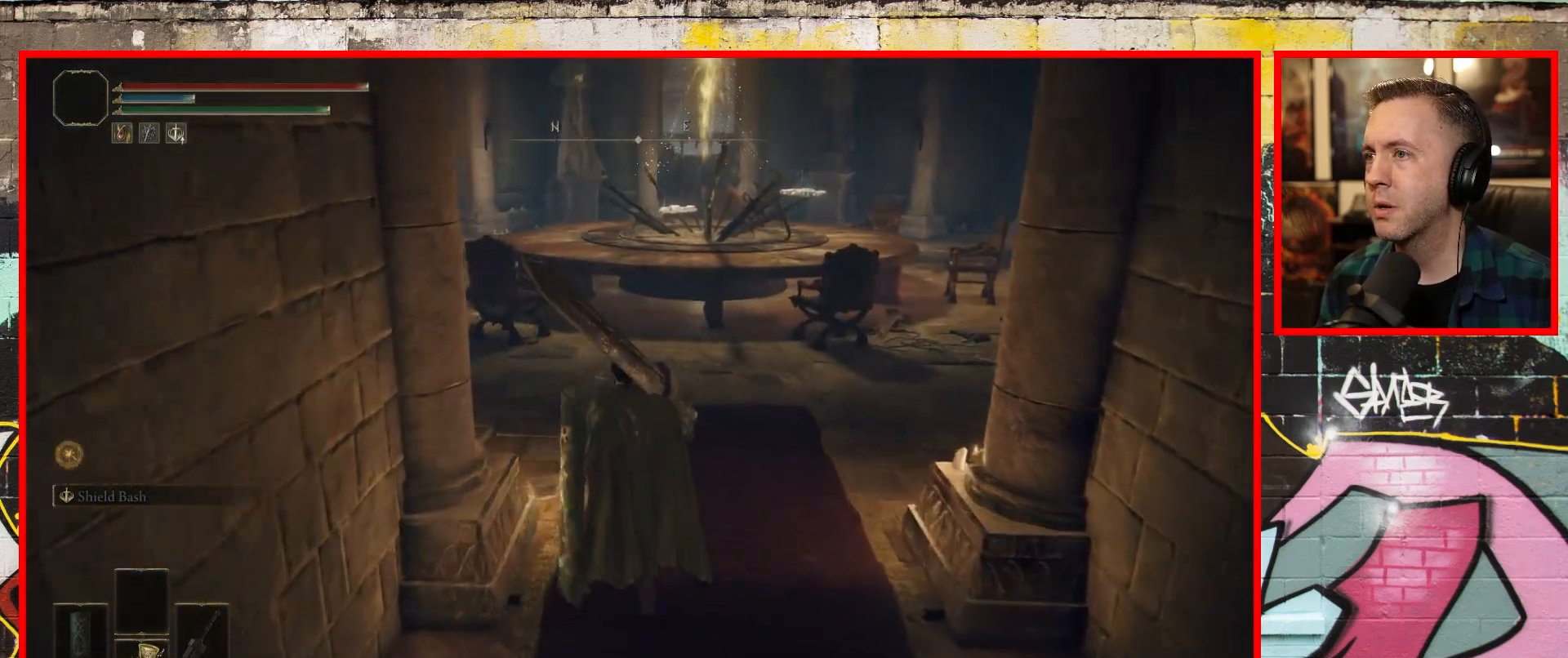
{"buttons": [], "left_stick": "up", "right_stick": "left", "events": [[17, "right_stick", "left"]]}
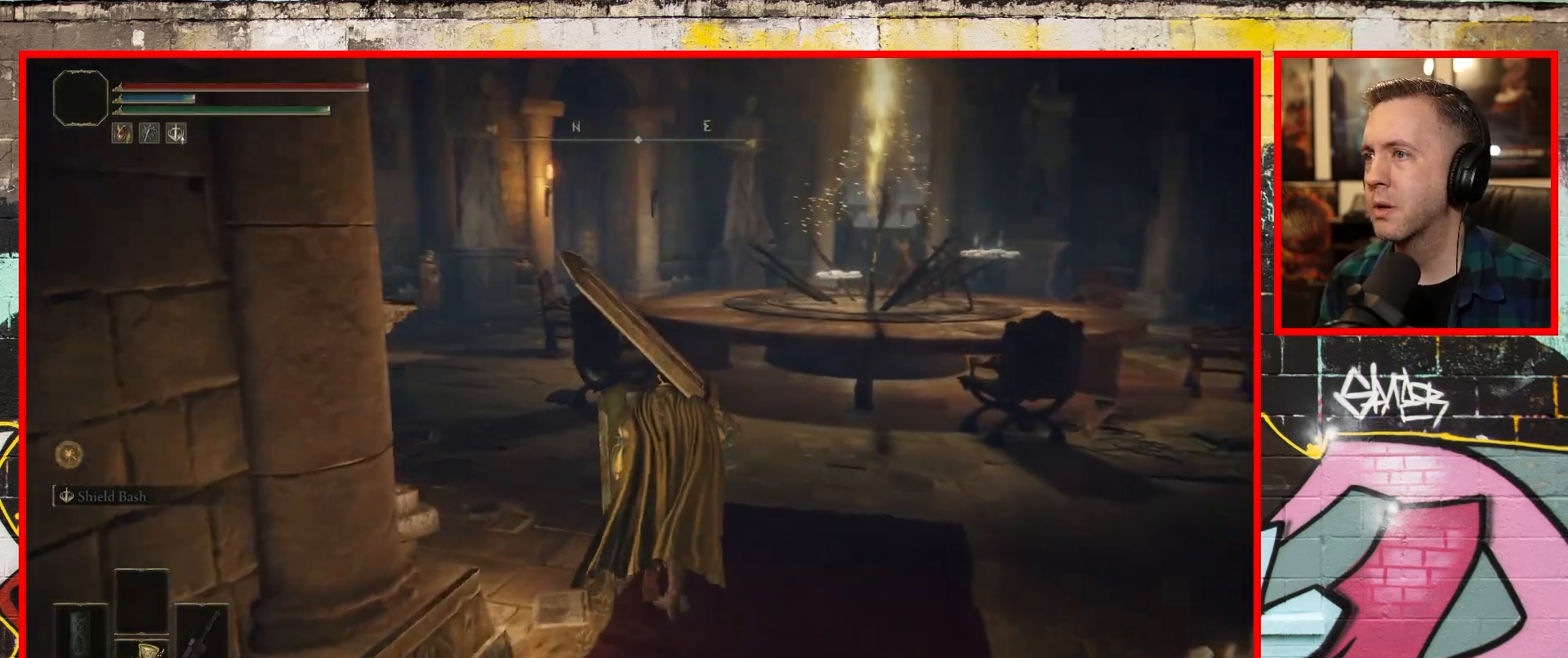
{"buttons": [], "left_stick": "up", "right_stick": "left", "events": []}